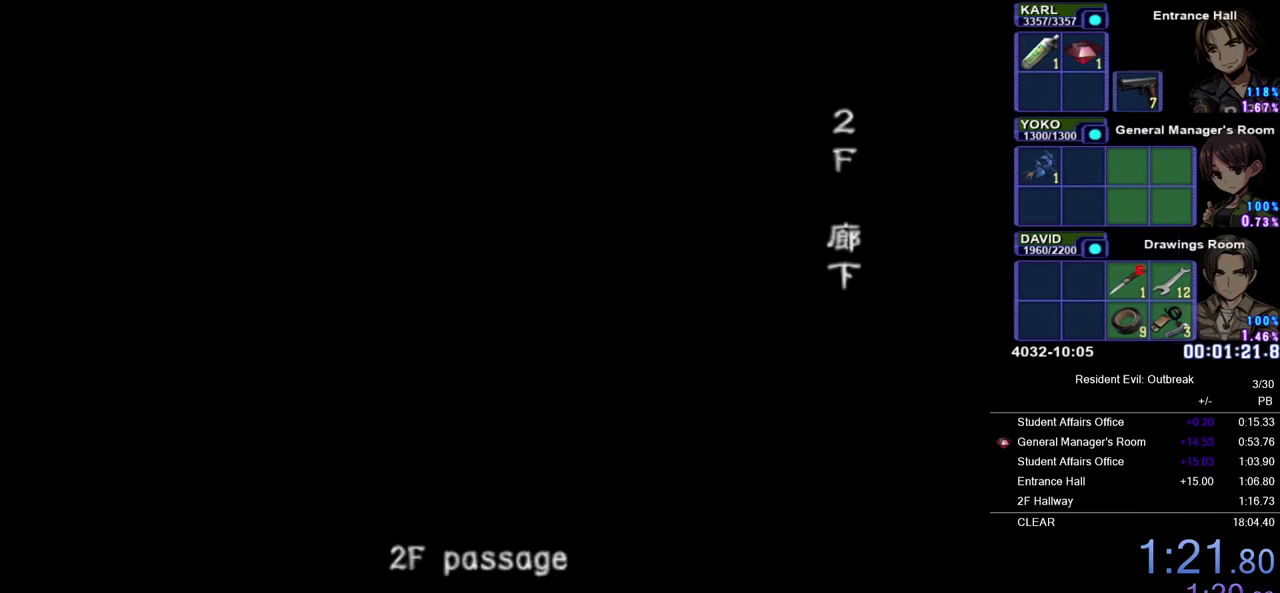
Gameplay with a controller (PlayStation layout); each line is a JSON object with the inputs held at the frame after it. "events" lists button and stick changes between this image and that frame as [ms after this image, input, new state], when the widget could be followed in between. Not read: R1 TOUCHPAD.
{"buttons": ["CROSS", "DPAD_UP"], "left_stick": "center", "right_stick": "center", "events": []}
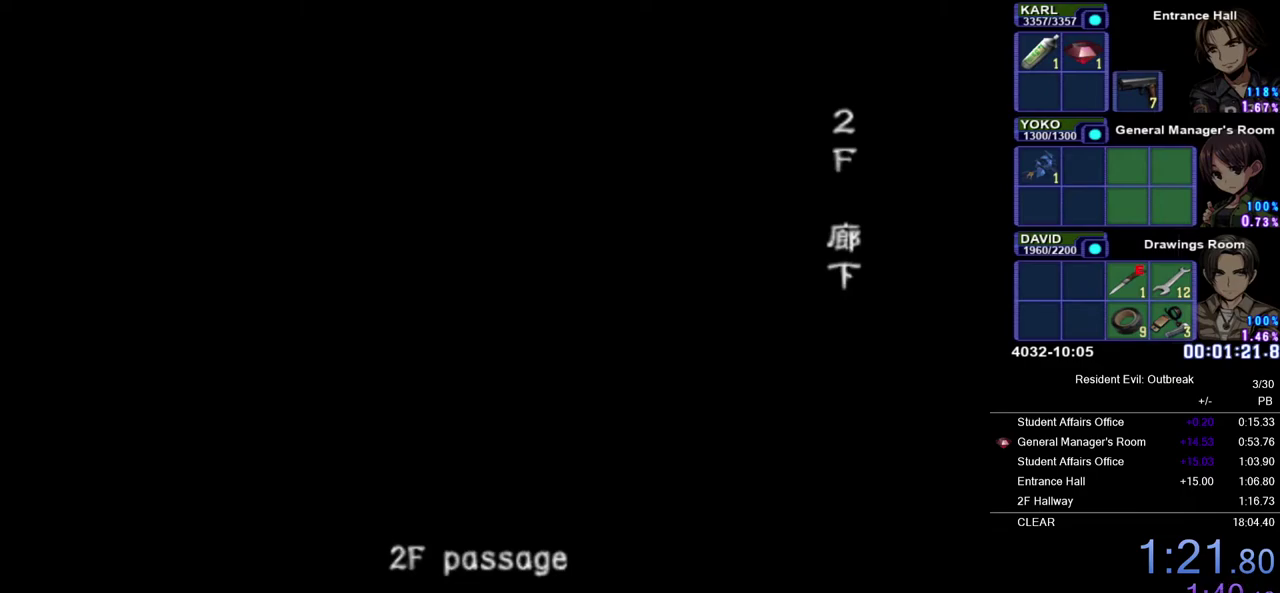
{"buttons": ["CROSS", "DPAD_UP"], "left_stick": "center", "right_stick": "center", "events": []}
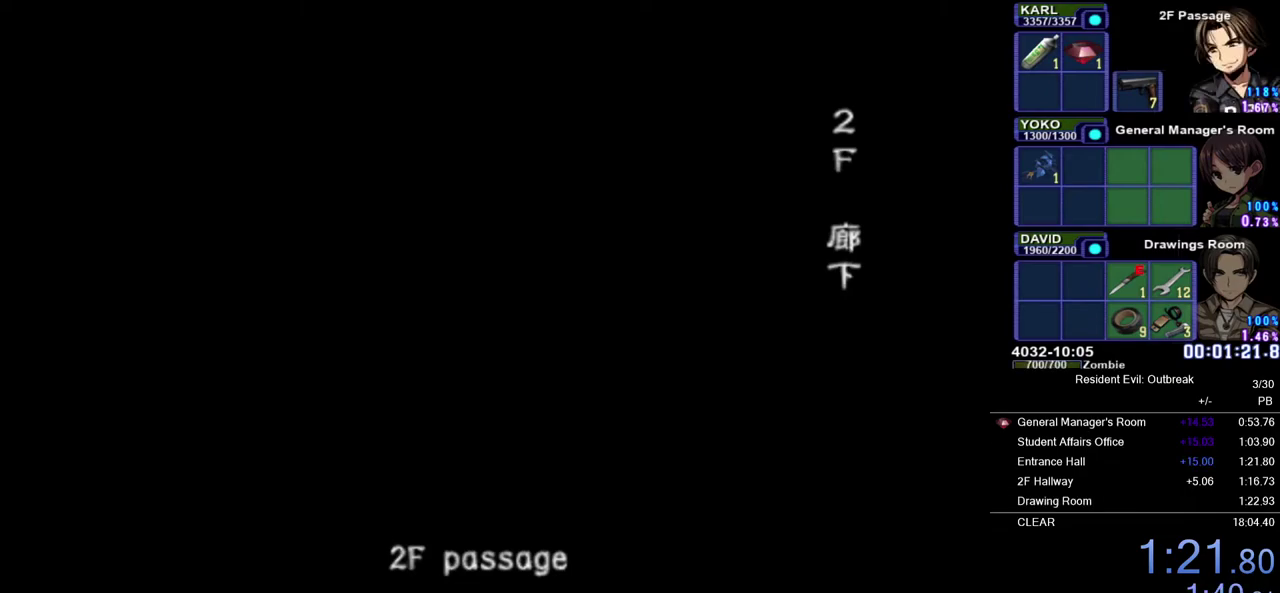
{"buttons": ["CROSS", "DPAD_UP"], "left_stick": "center", "right_stick": "center", "events": []}
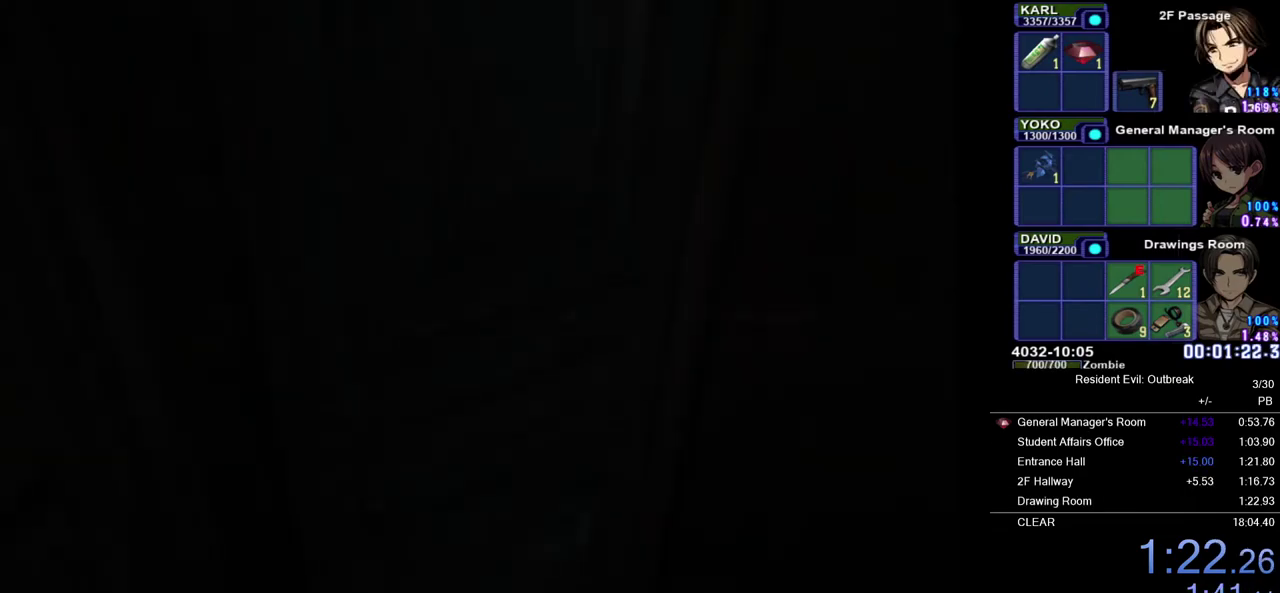
{"buttons": ["CROSS", "DPAD_UP"], "left_stick": "center", "right_stick": "center", "events": []}
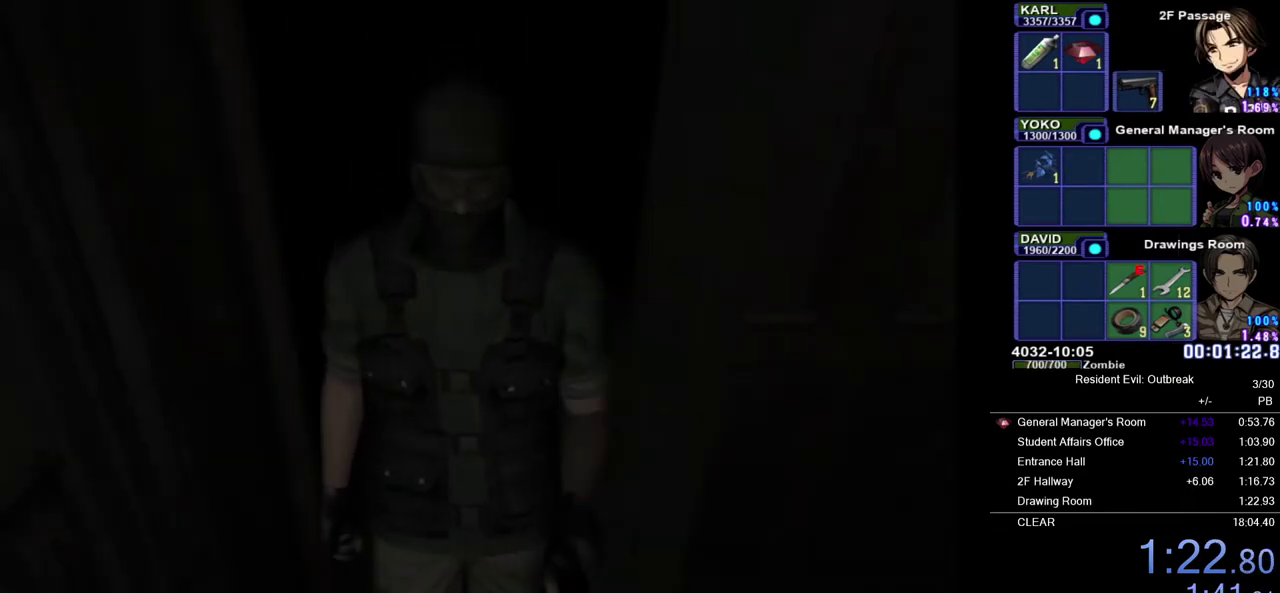
{"buttons": ["CROSS", "DPAD_UP"], "left_stick": "center", "right_stick": "center", "events": []}
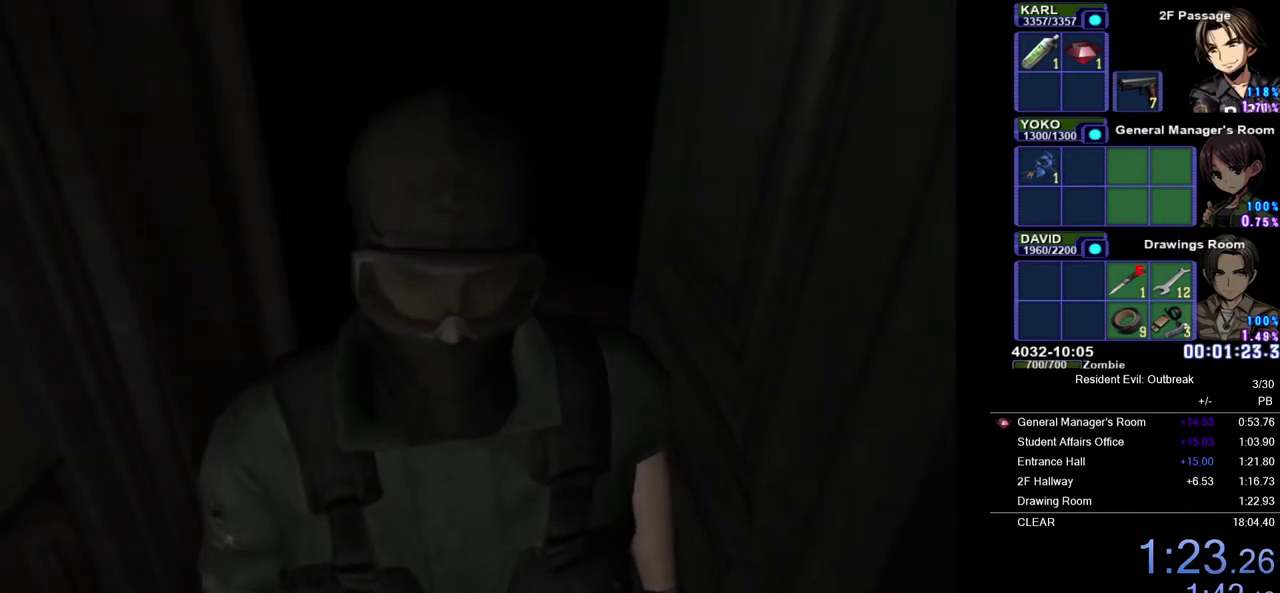
{"buttons": ["CROSS", "DPAD_UP"], "left_stick": "center", "right_stick": "center", "events": []}
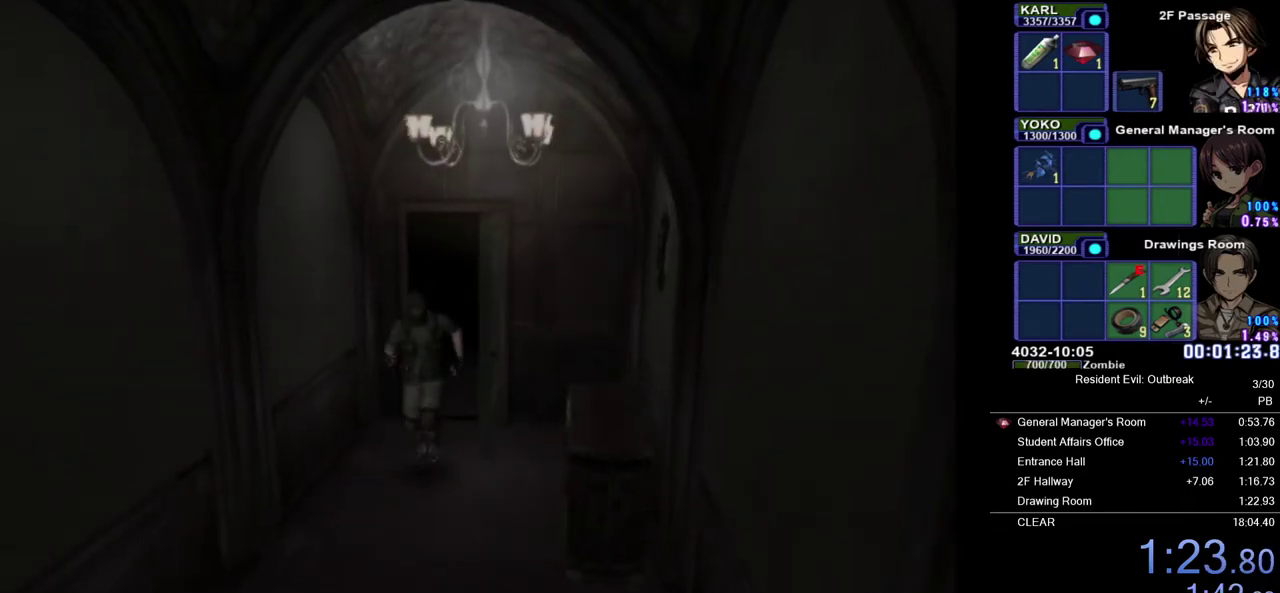
{"buttons": ["CROSS", "DPAD_UP"], "left_stick": "center", "right_stick": "center", "events": []}
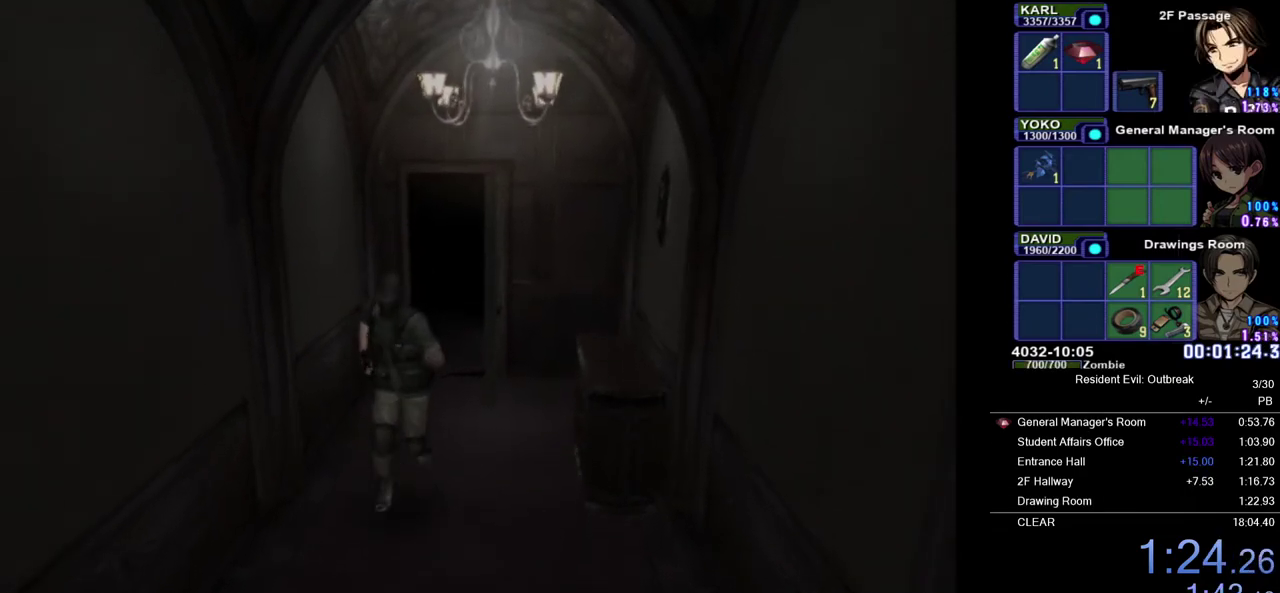
{"buttons": ["CROSS", "DPAD_UP"], "left_stick": "center", "right_stick": "center", "events": []}
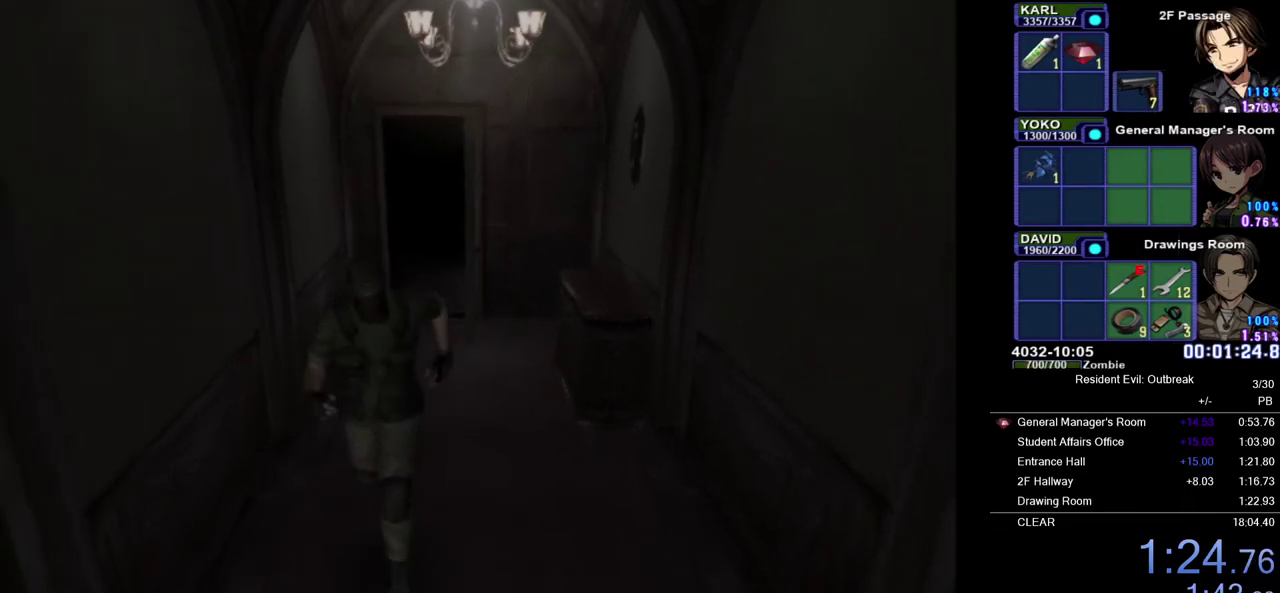
{"buttons": ["CROSS", "DPAD_UP"], "left_stick": "up", "right_stick": "center", "events": [[233, "left_stick", "up-right"], [300, "left_stick", "up"]]}
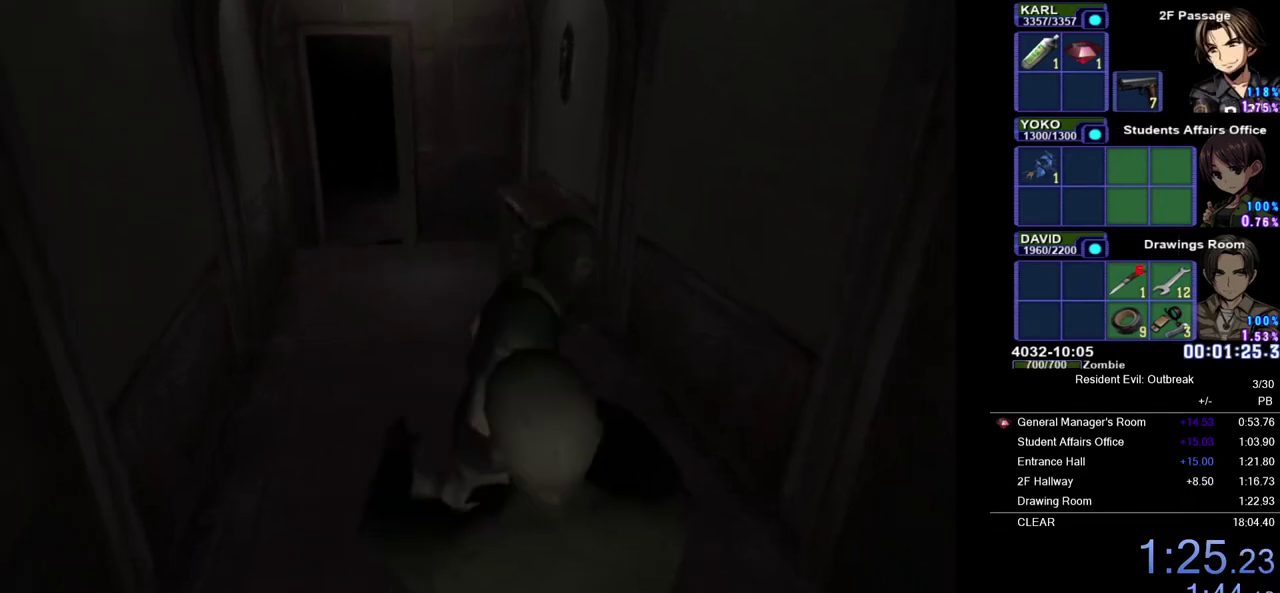
{"buttons": ["CROSS", "DPAD_UP"], "left_stick": "down-left", "right_stick": "center", "events": [[67, "L3", "down"], [83, "left_stick", "down-left"], [383, "L3", "up"]]}
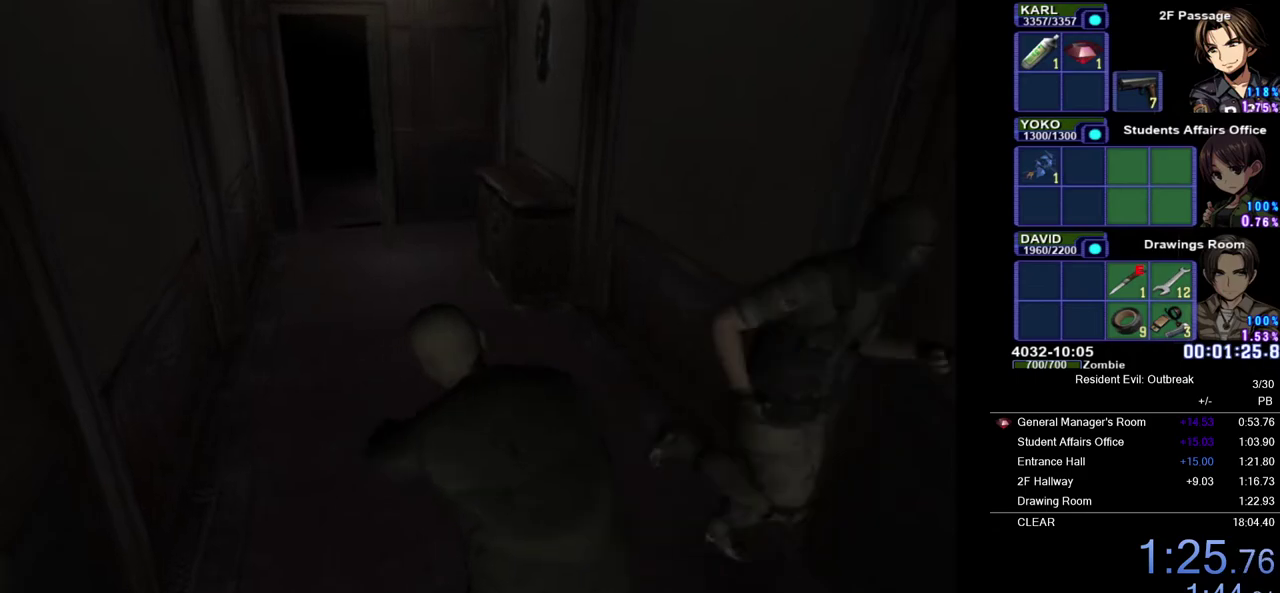
{"buttons": ["CROSS", "DPAD_UP"], "left_stick": "left", "right_stick": "center", "events": [[33, "left_stick", "left"], [283, "left_stick", "center"], [467, "left_stick", "left"]]}
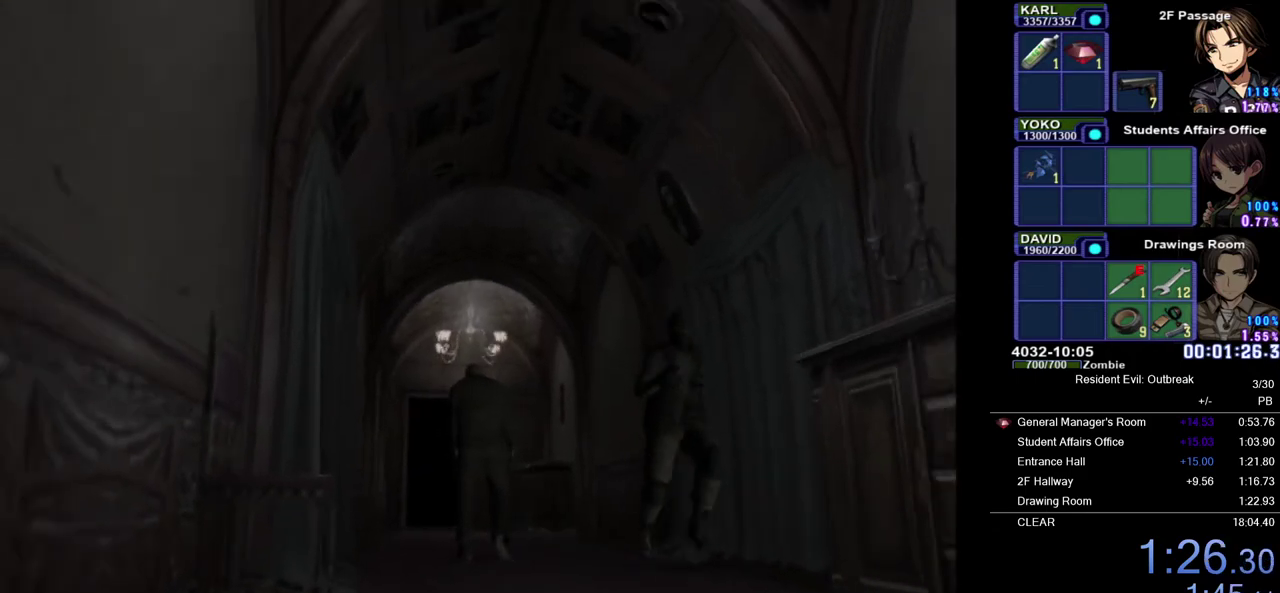
{"buttons": ["CROSS", "DPAD_UP"], "left_stick": "center", "right_stick": "center", "events": [[50, "left_stick", "center"], [267, "left_stick", "left"], [383, "left_stick", "center"]]}
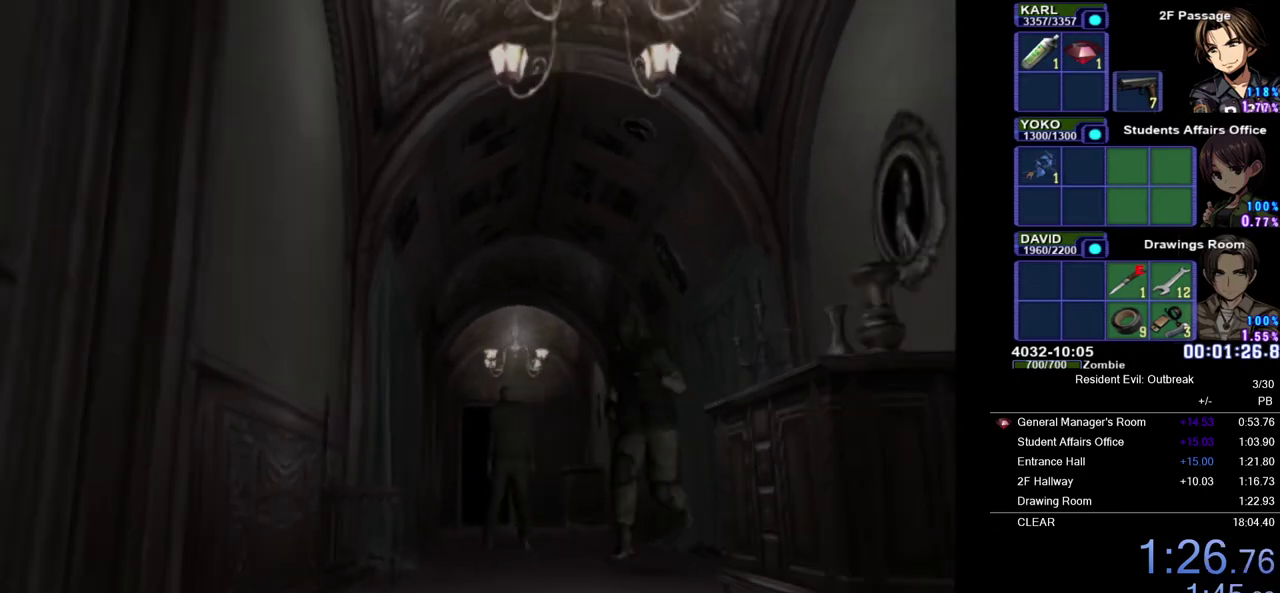
{"buttons": ["CROSS", "DPAD_UP"], "left_stick": "center", "right_stick": "center", "events": [[167, "left_stick", "down-right"], [250, "left_stick", "right"], [383, "left_stick", "center"]]}
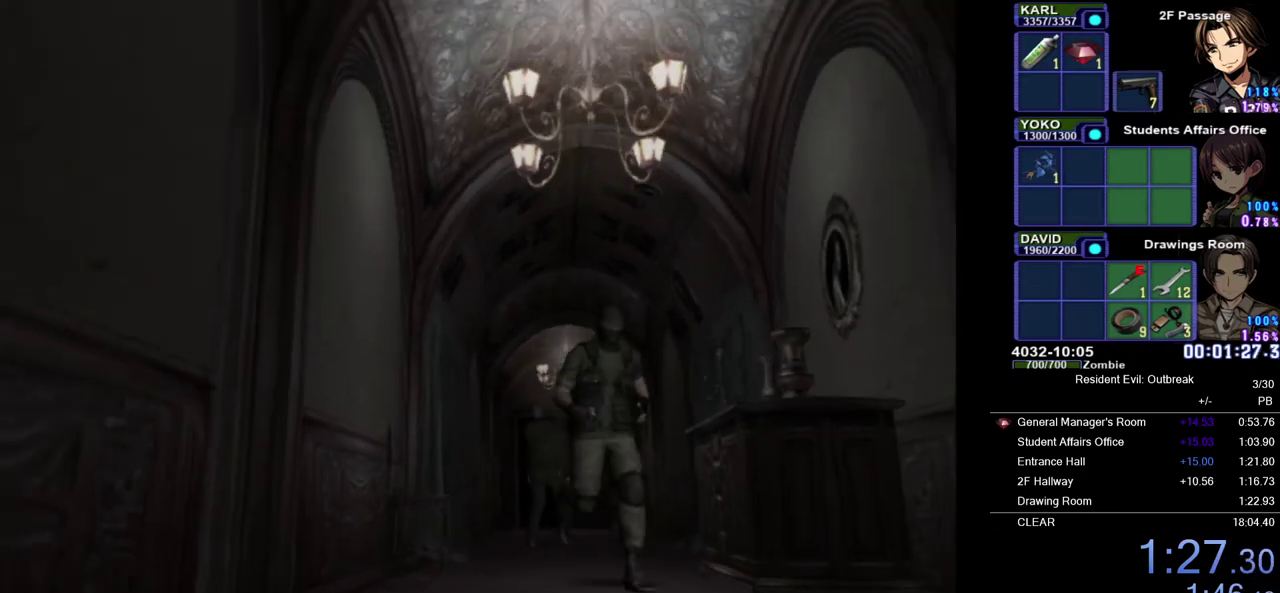
{"buttons": ["CROSS", "DPAD_UP"], "left_stick": "center", "right_stick": "center", "events": []}
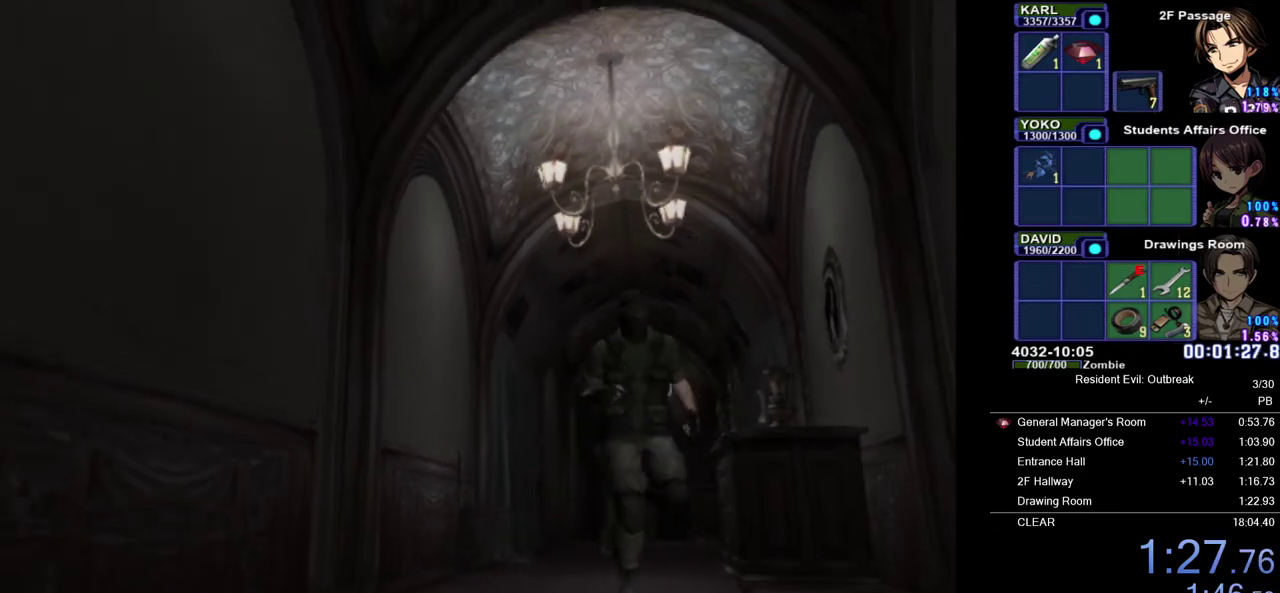
{"buttons": ["CROSS", "DPAD_UP"], "left_stick": "center", "right_stick": "center", "events": []}
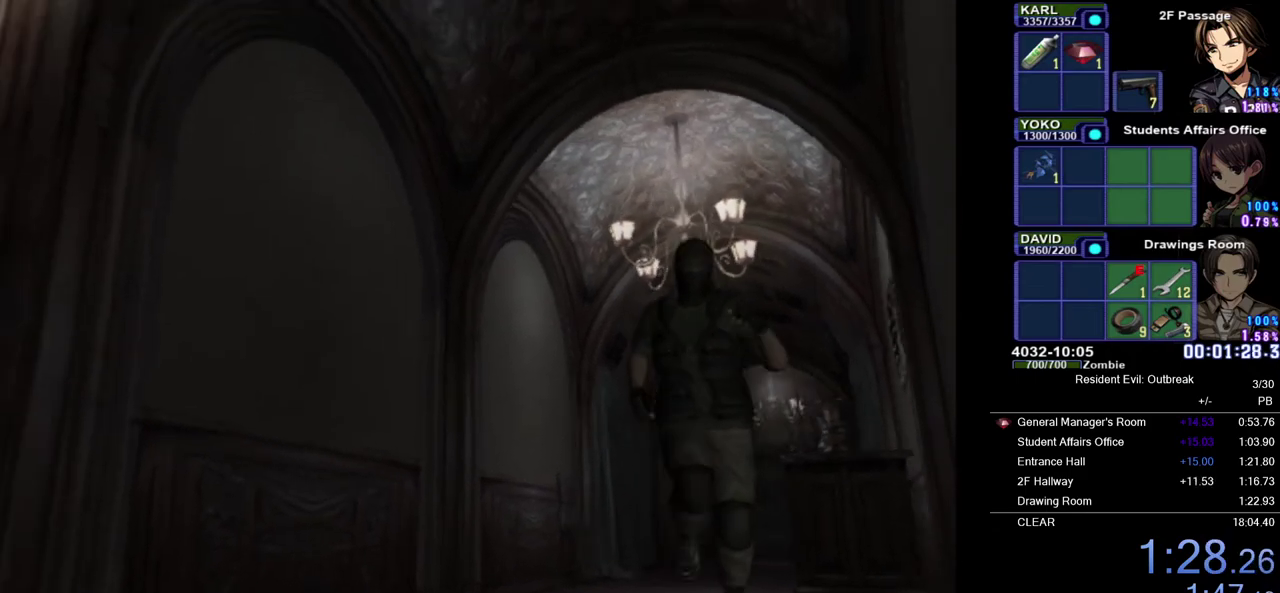
{"buttons": ["CROSS", "DPAD_UP"], "left_stick": "center", "right_stick": "center", "events": []}
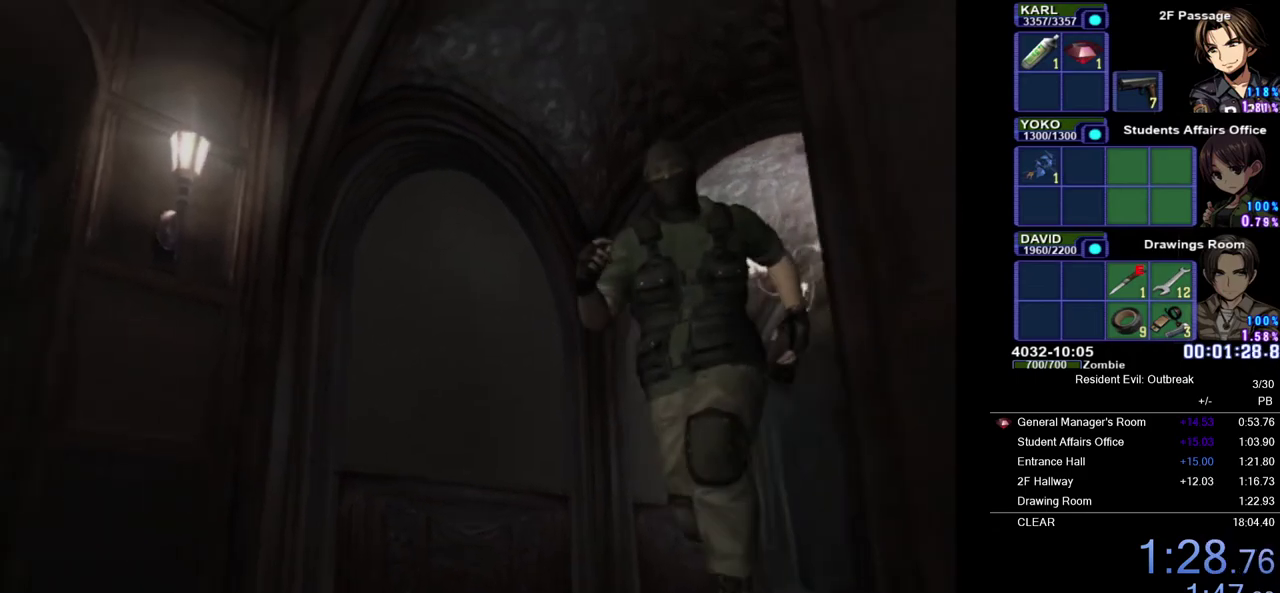
{"buttons": ["CROSS", "DPAD_UP"], "left_stick": "center", "right_stick": "center", "events": [[100, "left_stick", "down-right"], [150, "left_stick", "right"], [350, "left_stick", "up-right"], [433, "left_stick", "center"]]}
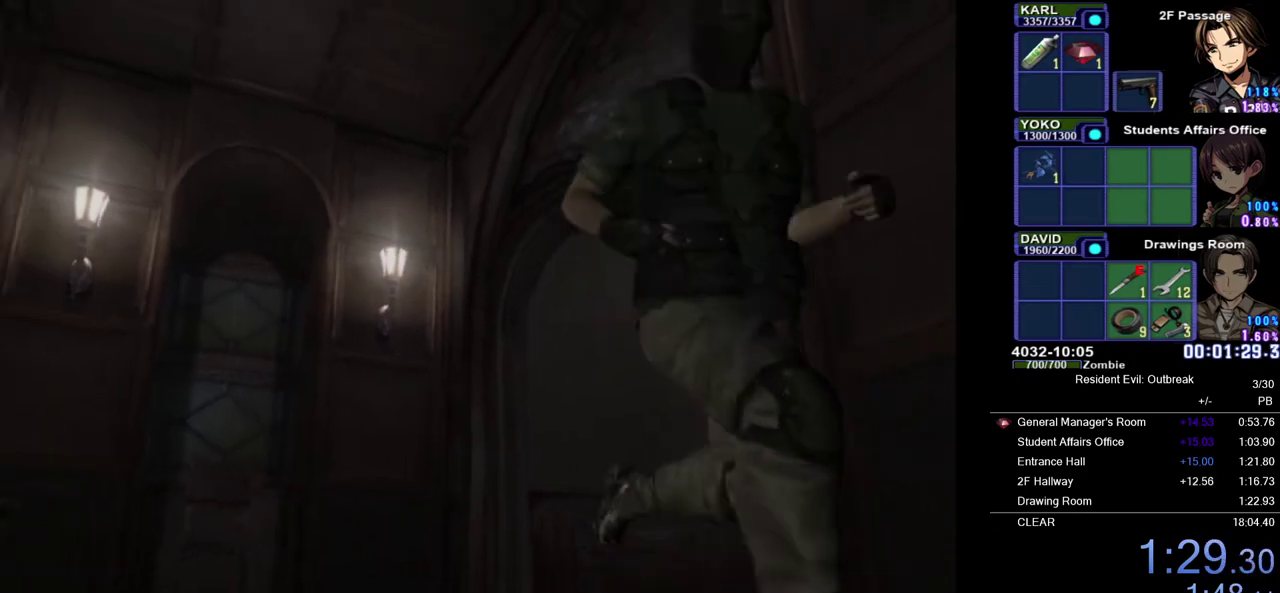
{"buttons": ["CROSS", "DPAD_UP"], "left_stick": "center", "right_stick": "center", "events": []}
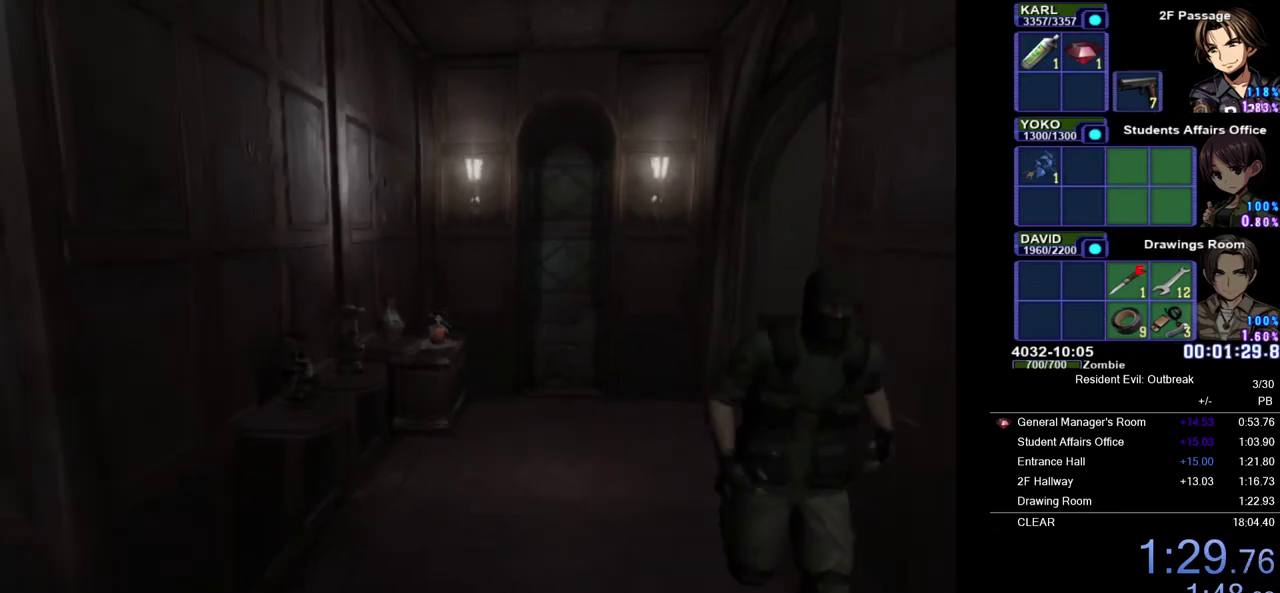
{"buttons": ["CROSS", "DPAD_UP"], "left_stick": "right", "right_stick": "center", "events": [[500, "left_stick", "right"]]}
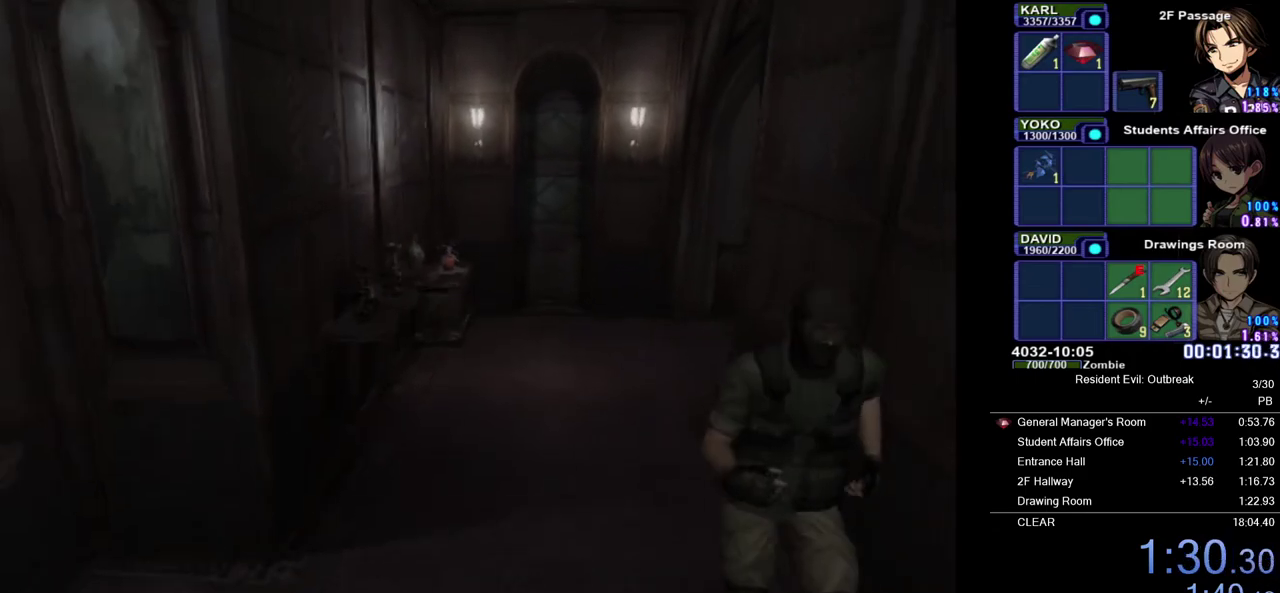
{"buttons": ["CROSS", "DPAD_UP"], "left_stick": "right", "right_stick": "center", "events": [[100, "left_stick", "up-right"], [267, "SQUARE", "down"], [350, "left_stick", "right"], [367, "SQUARE", "up"]]}
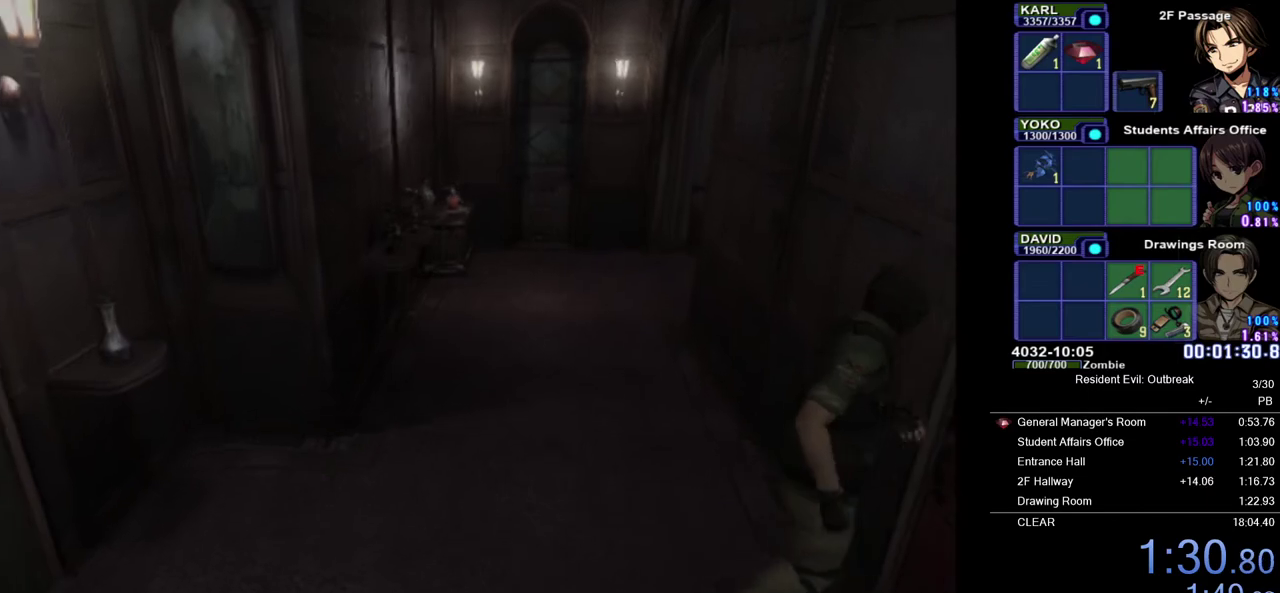
{"buttons": [], "left_stick": "center", "right_stick": "center", "events": [[267, "DPAD_UP", "up"], [283, "left_stick", "center"], [300, "CROSS", "up"]]}
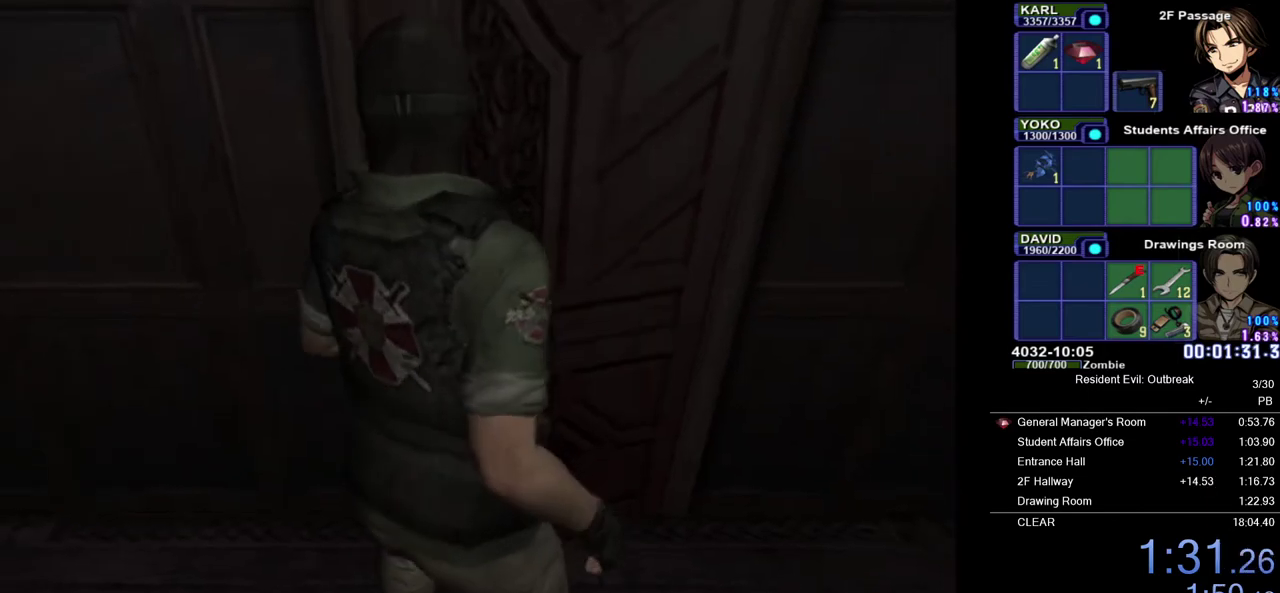
{"buttons": [], "left_stick": "center", "right_stick": "center", "events": []}
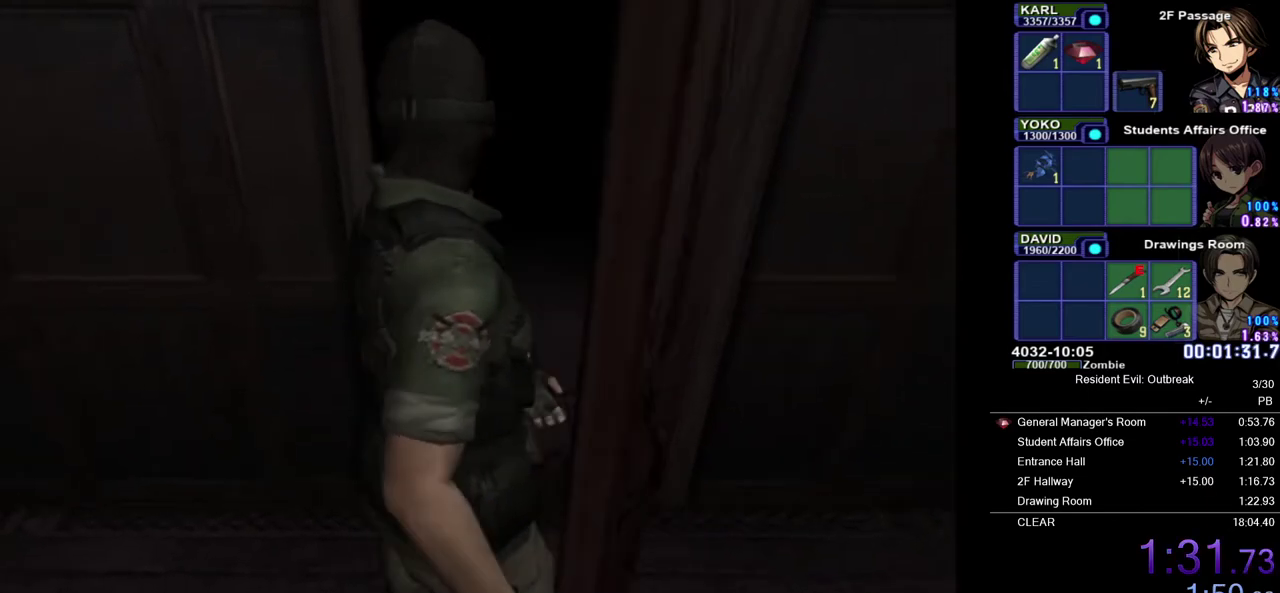
{"buttons": [], "left_stick": "center", "right_stick": "center", "events": []}
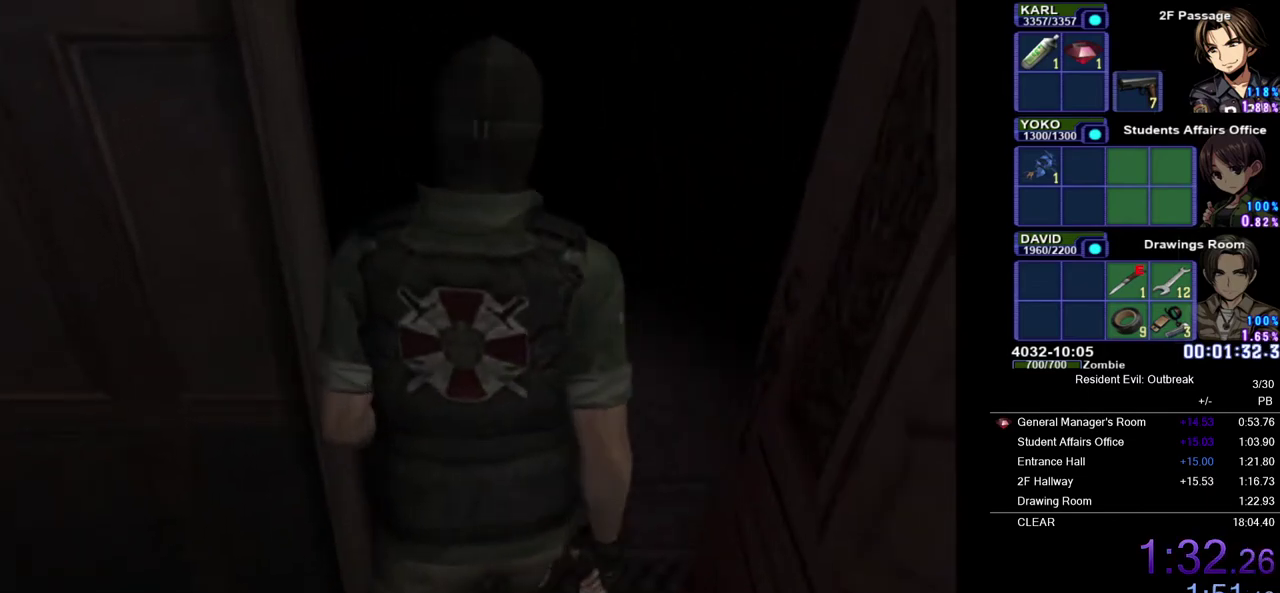
{"buttons": [], "left_stick": "center", "right_stick": "center", "events": []}
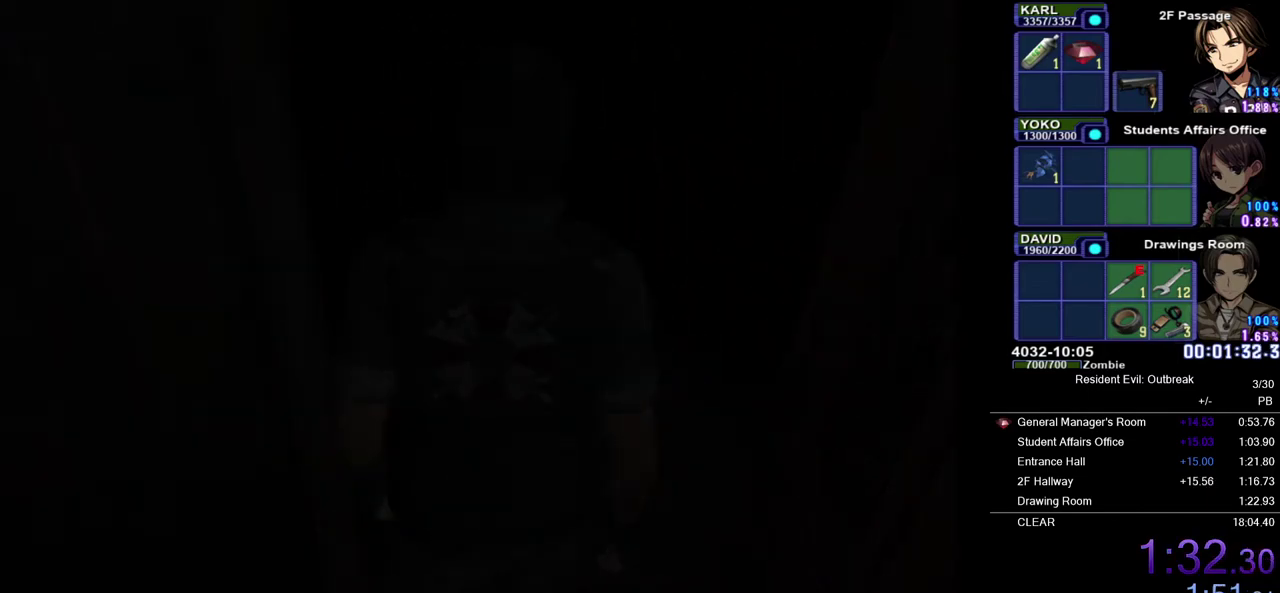
{"buttons": [], "left_stick": "center", "right_stick": "center", "events": []}
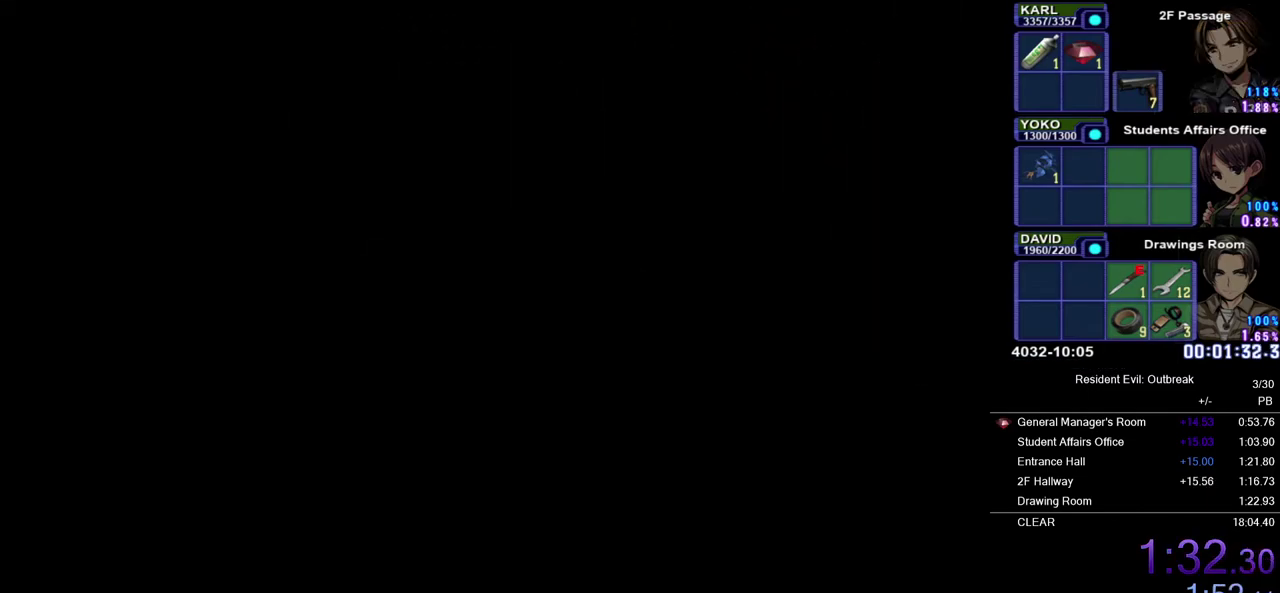
{"buttons": [], "left_stick": "center", "right_stick": "center", "events": []}